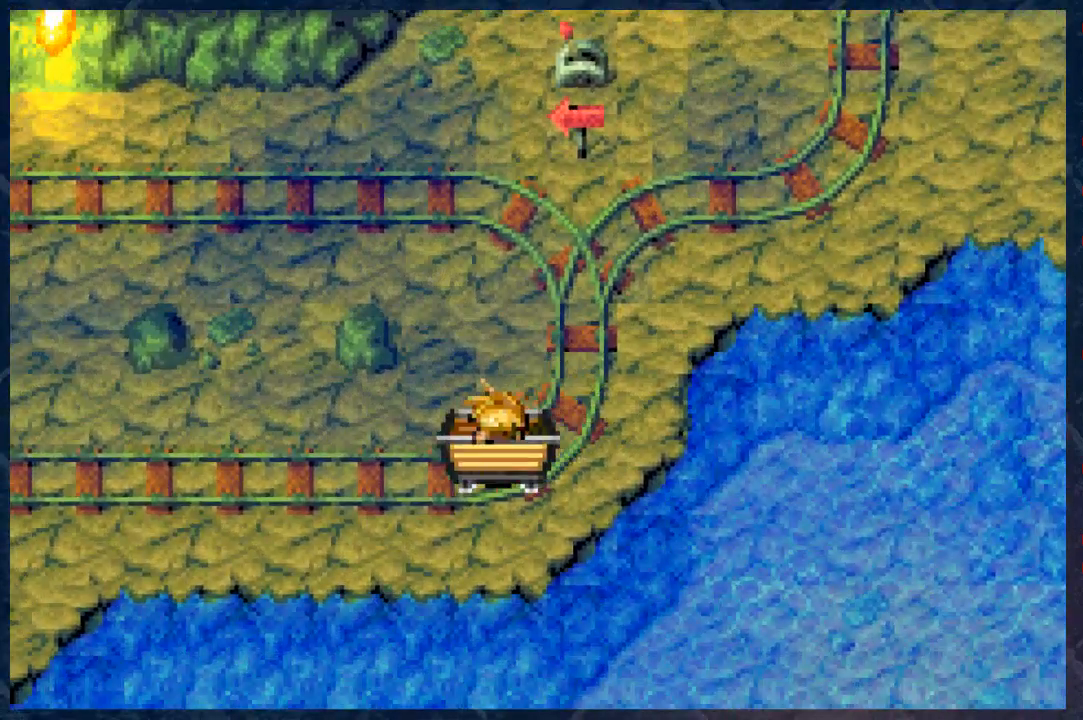
Gameplay with a controller (Xbox layout); each line is a JSON object with the inputs held at the frame after it. "events" lists button and stick changes between this image and that frame as [ms after this image, input, new state], when the widget could be followed in between. Not read: Z.
{"buttons": [], "left_stick": "center", "right_stick": "center", "events": []}
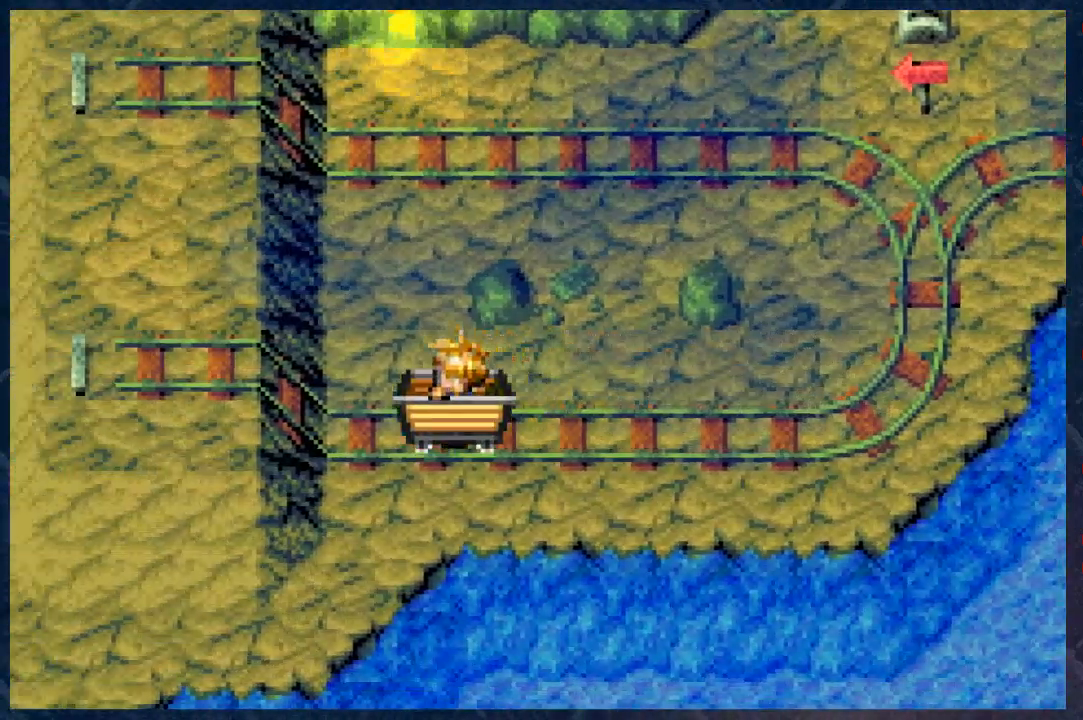
{"buttons": [], "left_stick": "center", "right_stick": "center", "events": []}
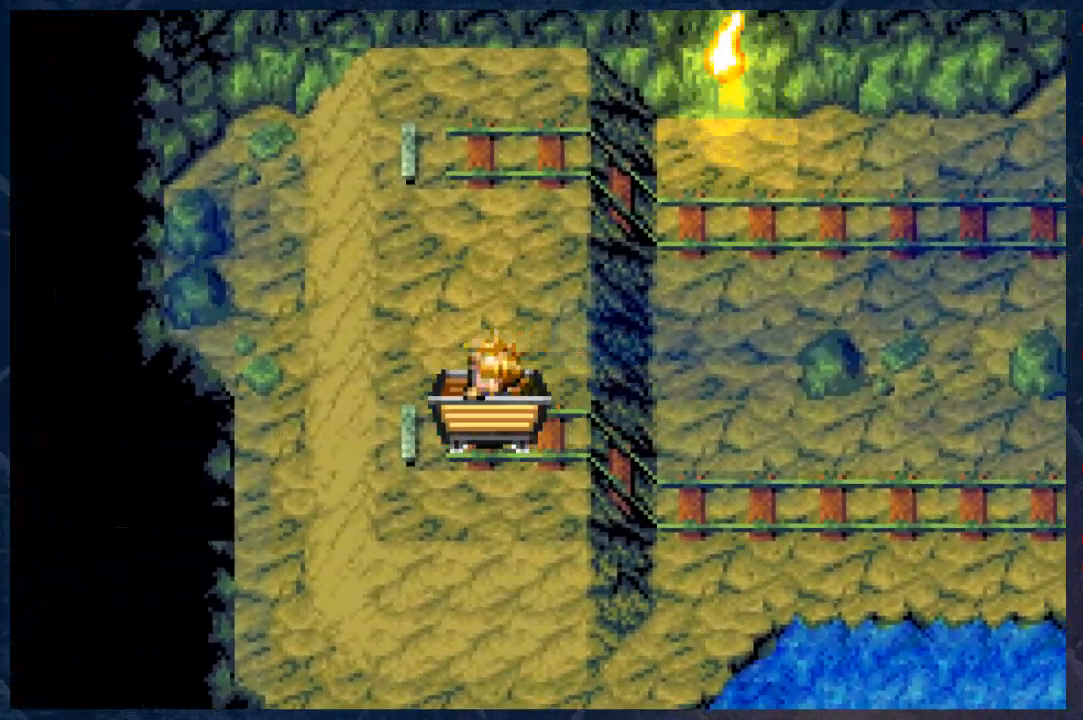
{"buttons": [], "left_stick": "right", "right_stick": "center", "events": [[300, "left_stick", "right"]]}
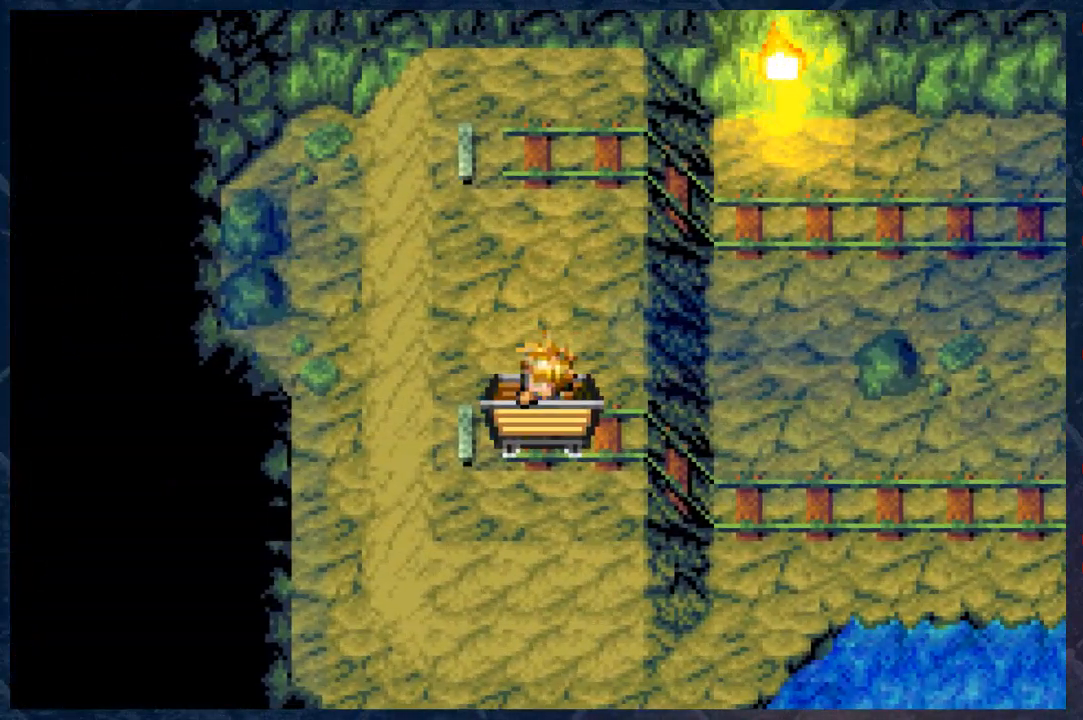
{"buttons": [], "left_stick": "right", "right_stick": "center", "events": [[50, "left_stick", "center"], [367, "left_stick", "right"]]}
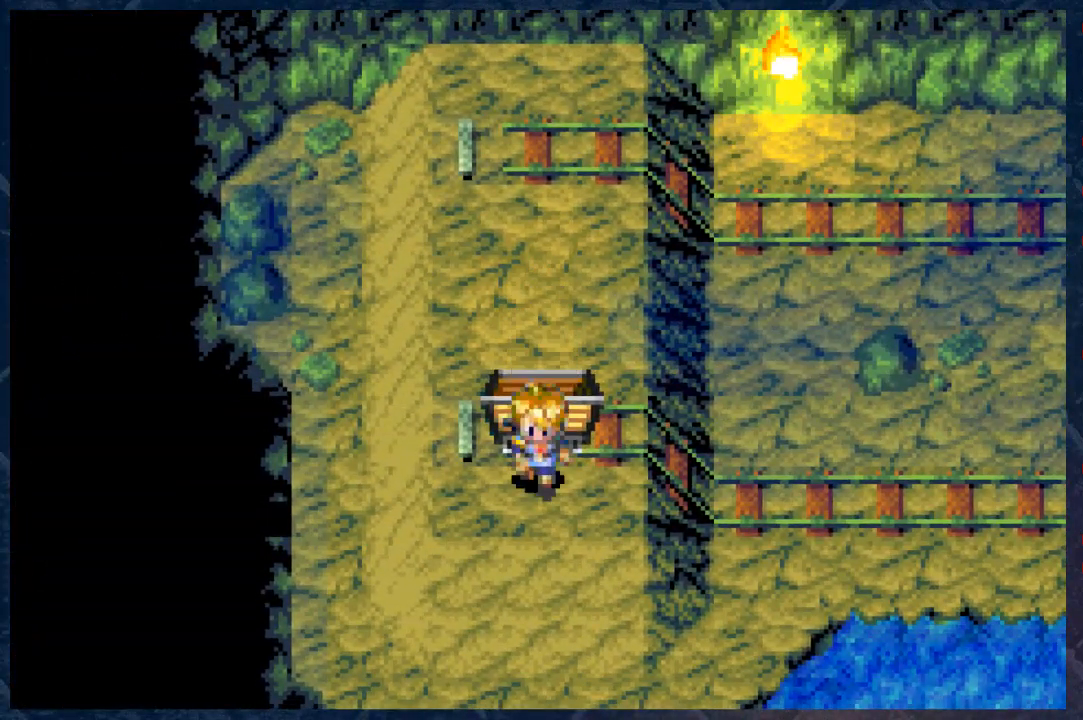
{"buttons": ["B"], "left_stick": "down", "right_stick": "center", "events": [[167, "B", "down"], [167, "left_stick", "down"]]}
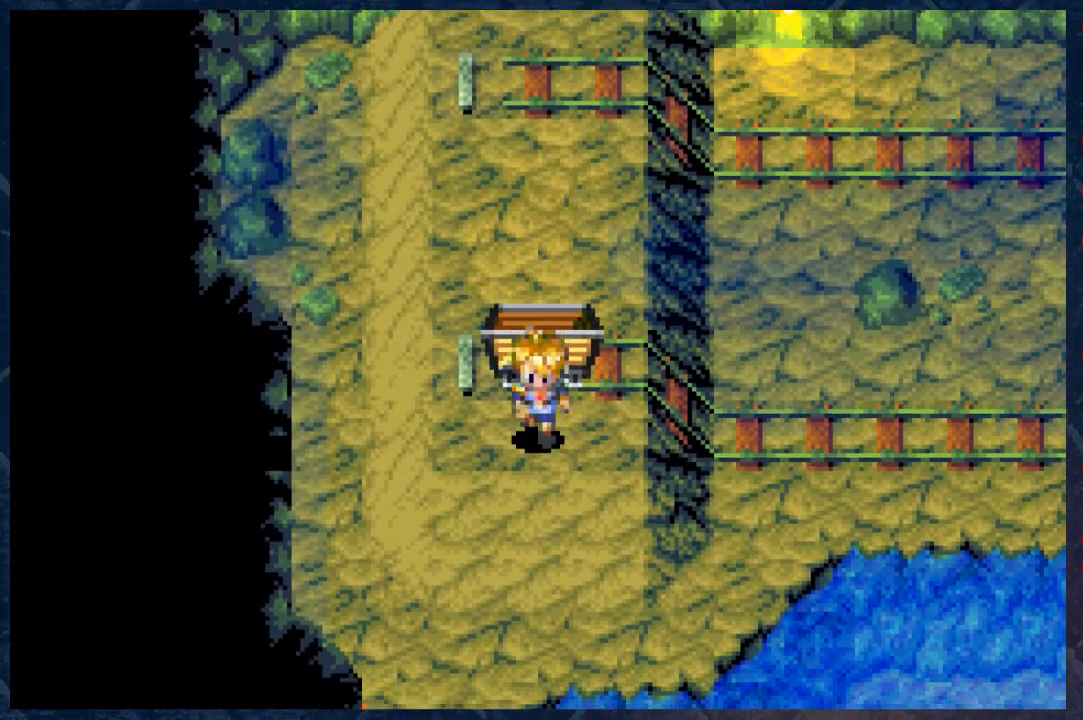
{"buttons": ["B"], "left_stick": "down-right", "right_stick": "center", "events": [[433, "left_stick", "down-right"]]}
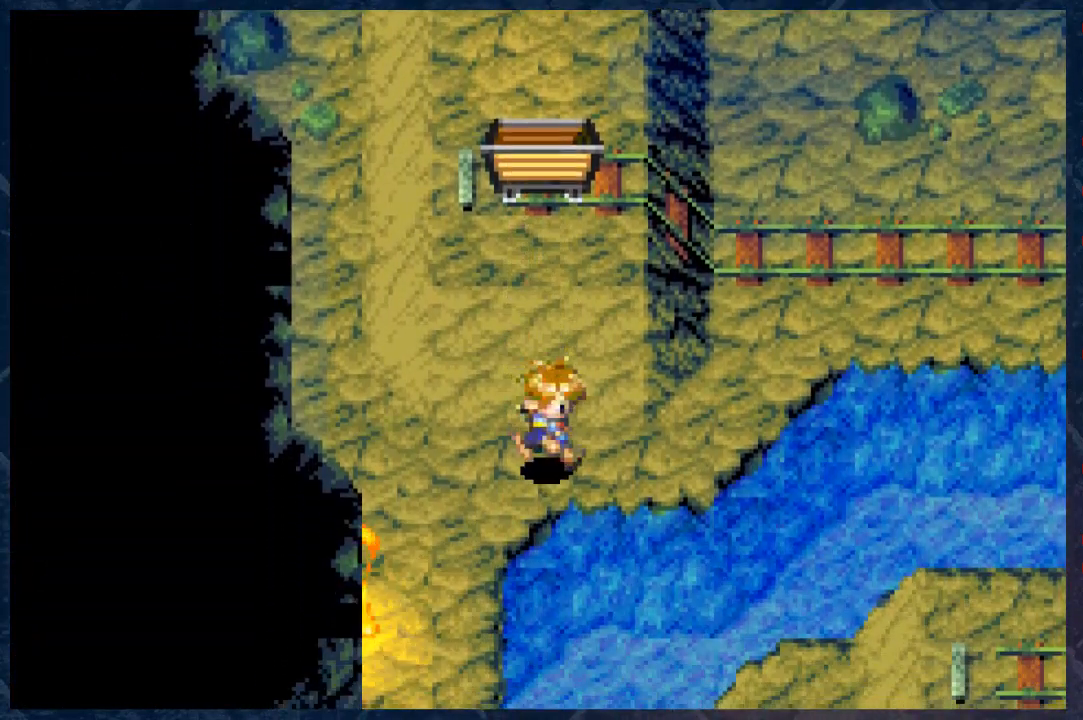
{"buttons": ["B"], "left_stick": "up-right", "right_stick": "center", "events": [[167, "left_stick", "center"], [367, "left_stick", "up-right"]]}
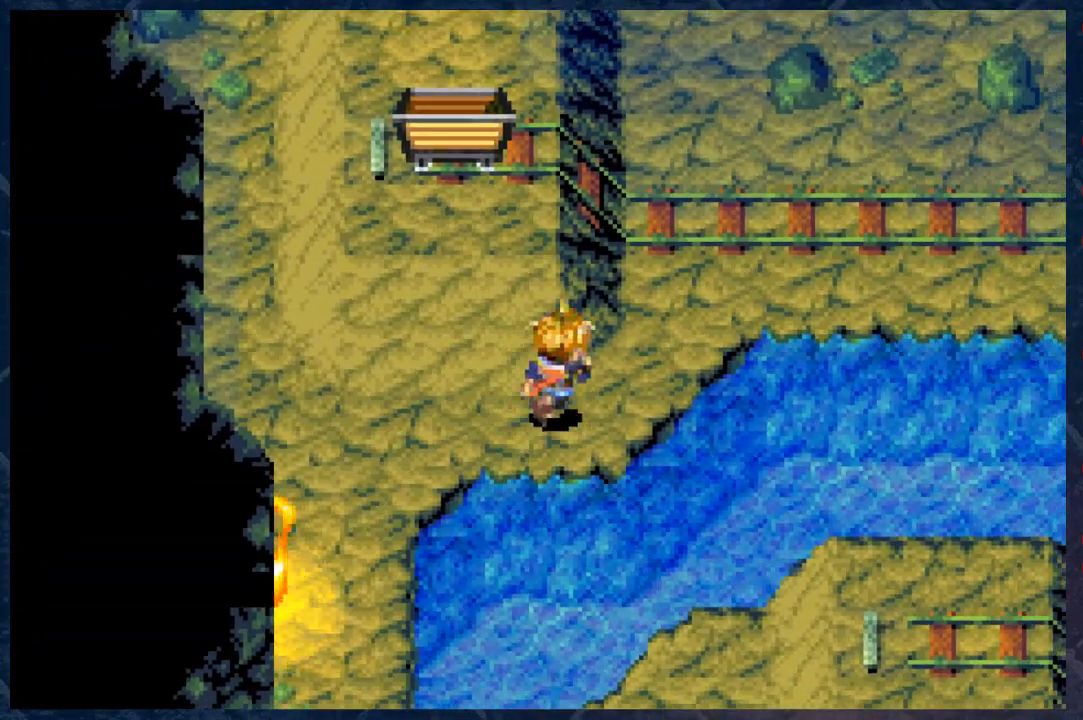
{"buttons": ["B"], "left_stick": "right", "right_stick": "center", "events": [[367, "left_stick", "right"]]}
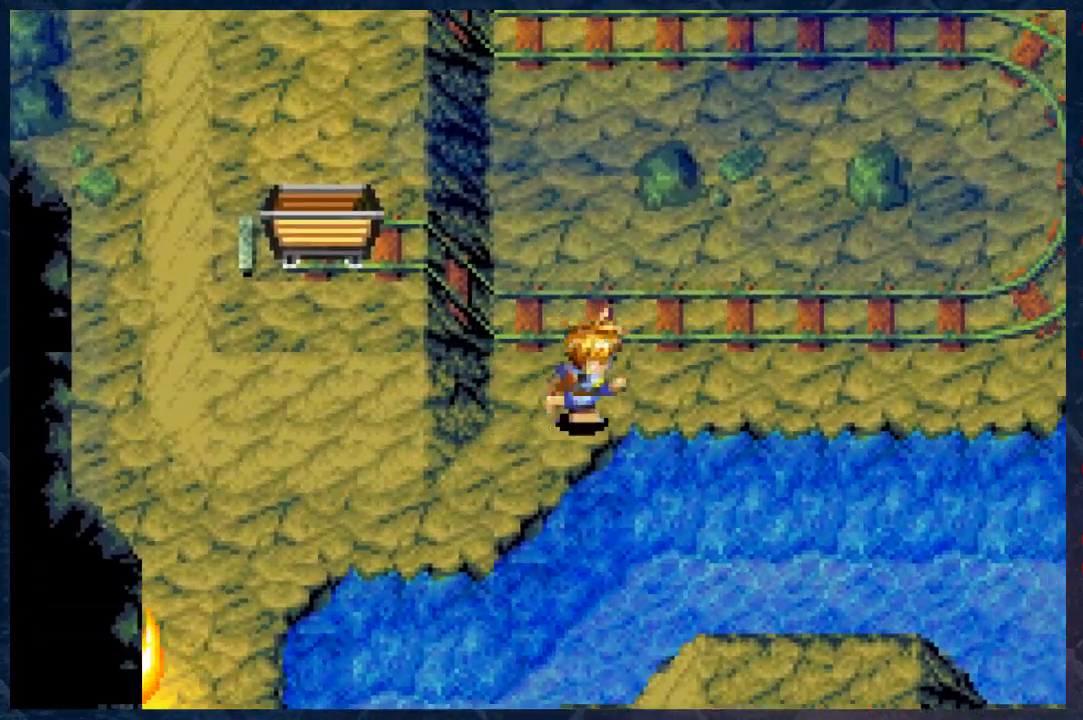
{"buttons": ["B"], "left_stick": "right", "right_stick": "center", "events": []}
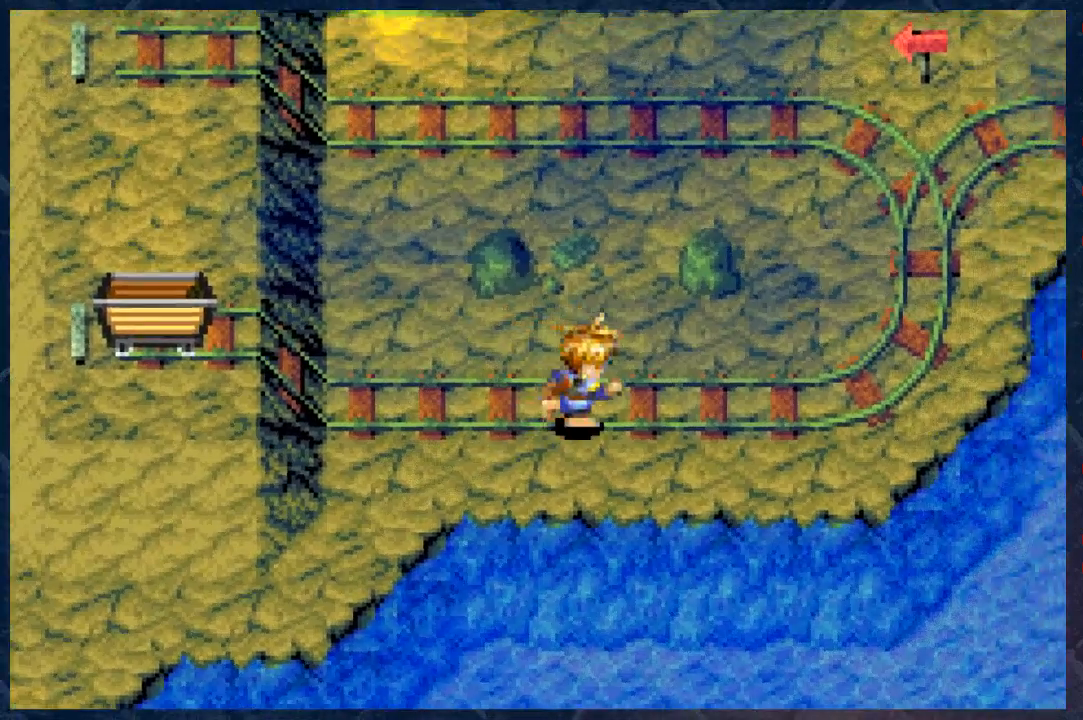
{"buttons": ["B"], "left_stick": "right", "right_stick": "center", "events": []}
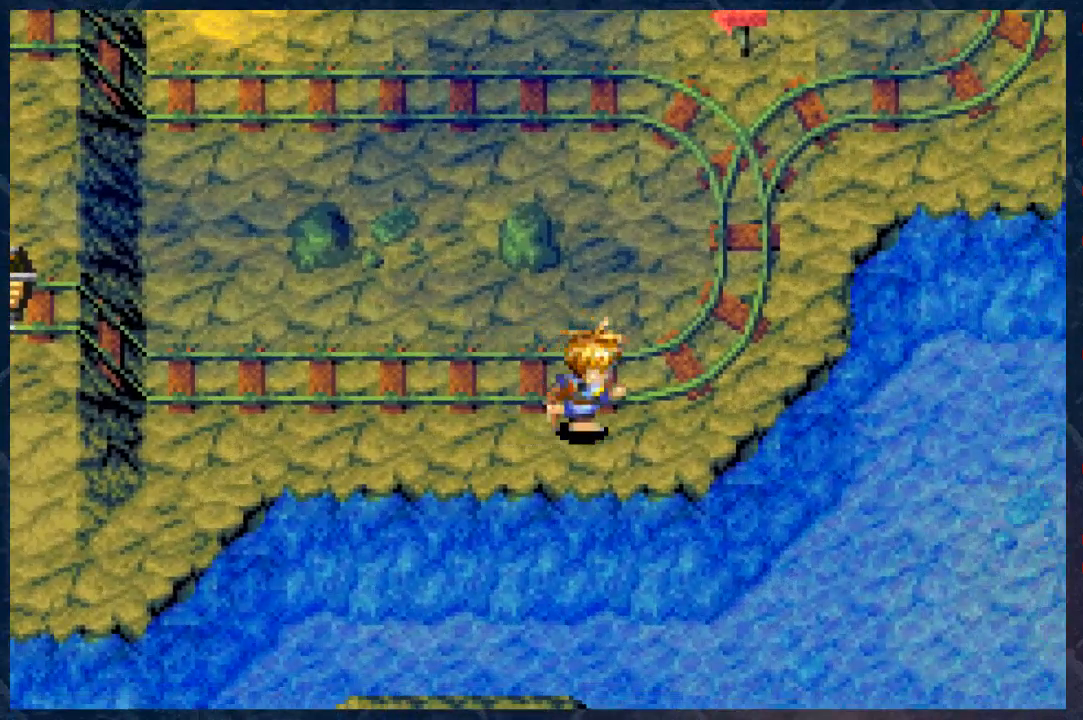
{"buttons": ["B"], "left_stick": "up-right", "right_stick": "center", "events": [[17, "left_stick", "up-right"]]}
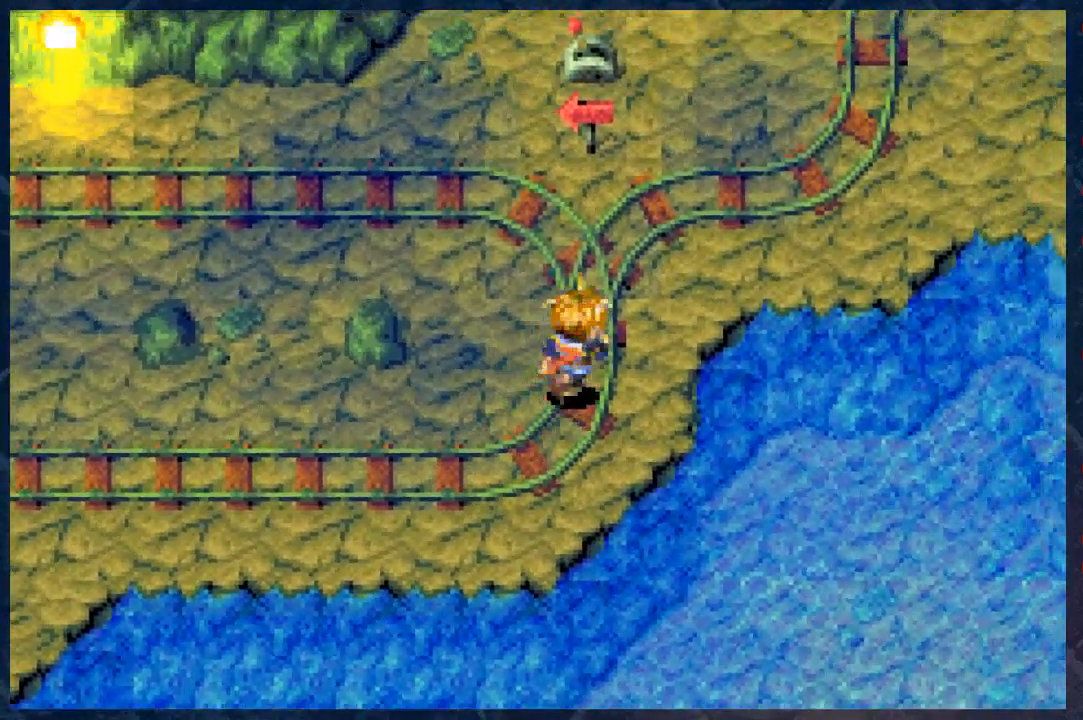
{"buttons": ["B"], "left_stick": "up", "right_stick": "center", "events": [[317, "left_stick", "up"]]}
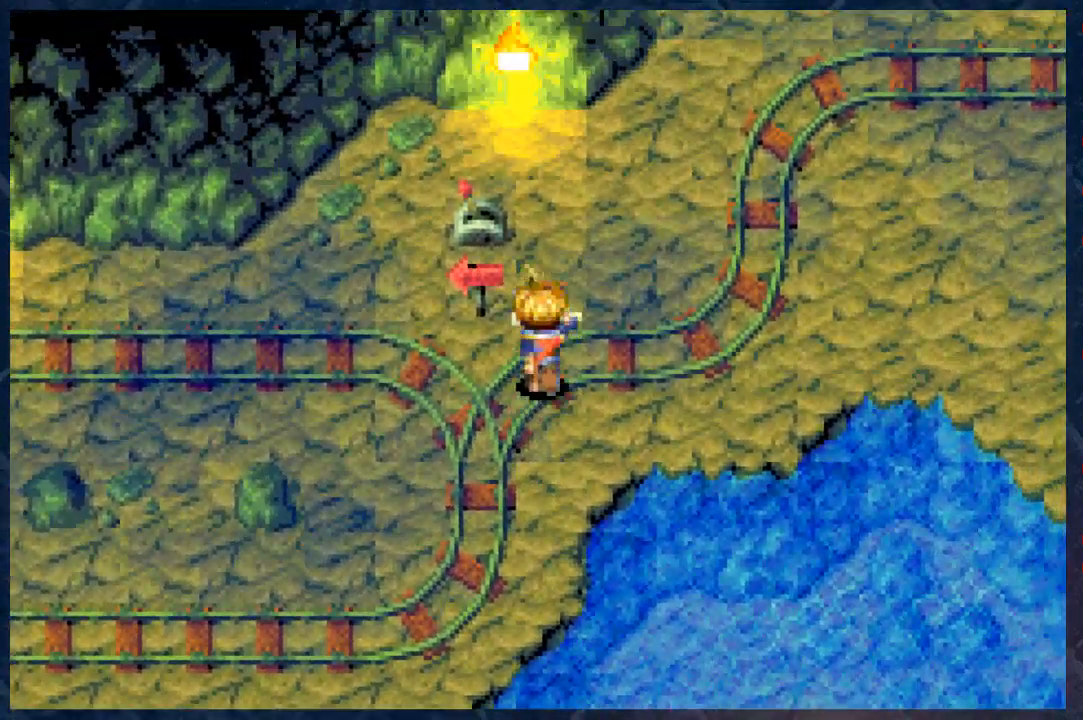
{"buttons": [], "left_stick": "center", "right_stick": "center", "events": [[133, "B", "up"], [233, "left_stick", "center"]]}
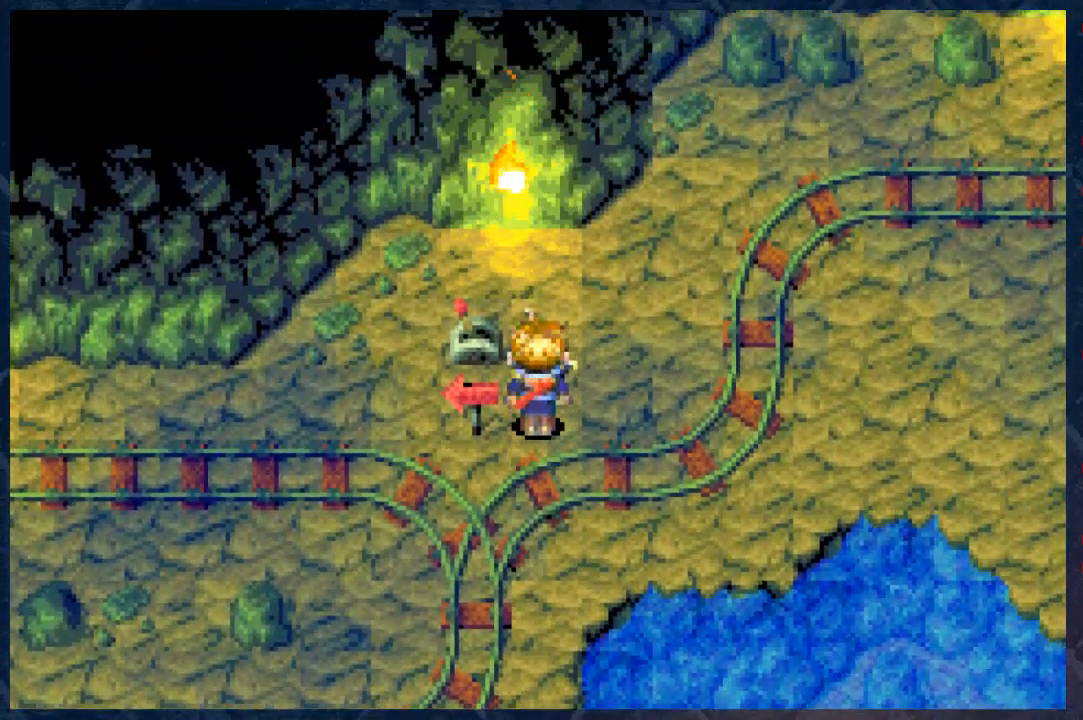
{"buttons": [], "left_stick": "center", "right_stick": "center", "events": [[17, "left_stick", "up"], [317, "left_stick", "center"]]}
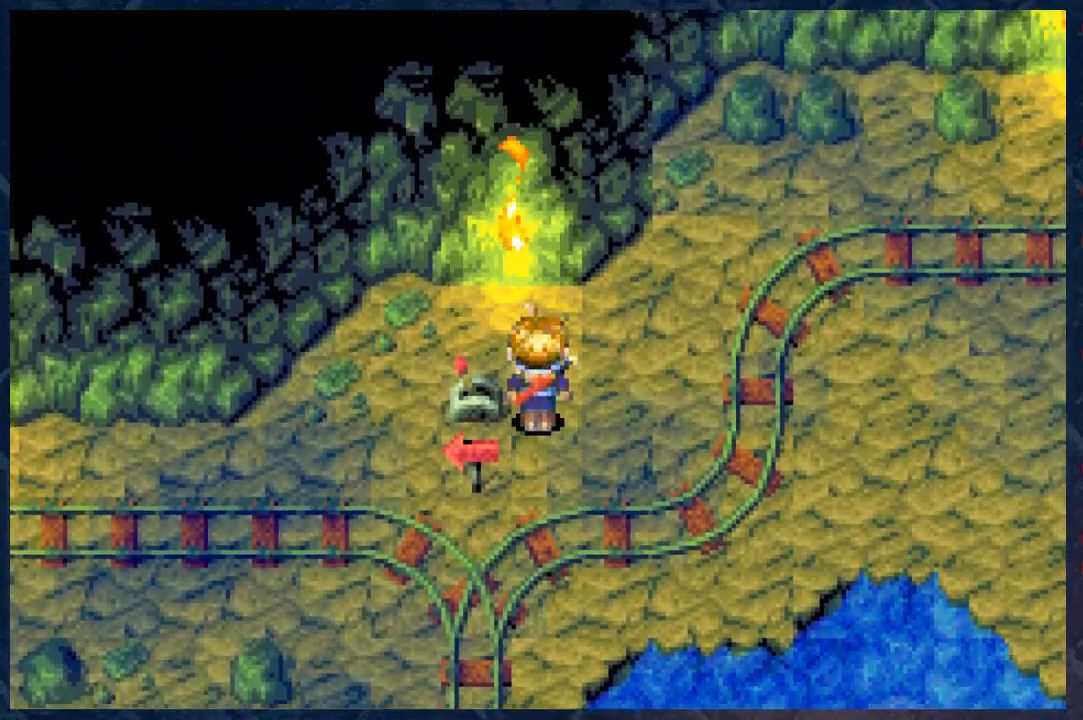
{"buttons": ["A"], "left_stick": "center", "right_stick": "center", "events": [[50, "left_stick", "up"], [167, "left_stick", "center"], [300, "left_stick", "left"], [400, "left_stick", "center"], [433, "A", "down"]]}
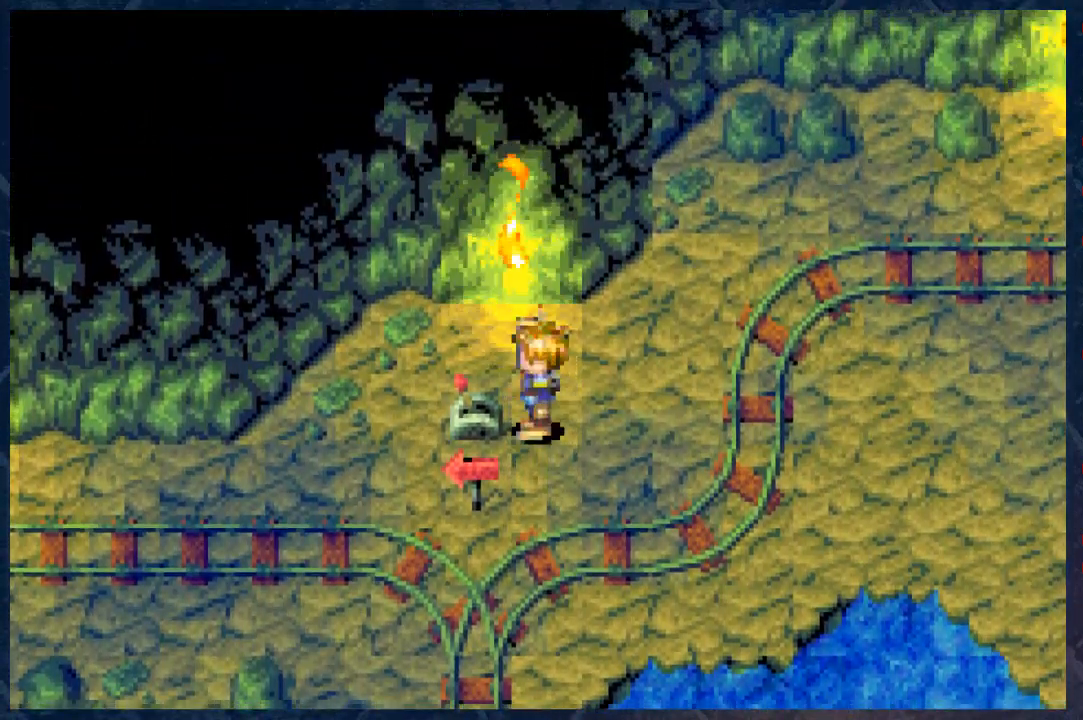
{"buttons": [], "left_stick": "center", "right_stick": "center", "events": [[67, "A", "up"]]}
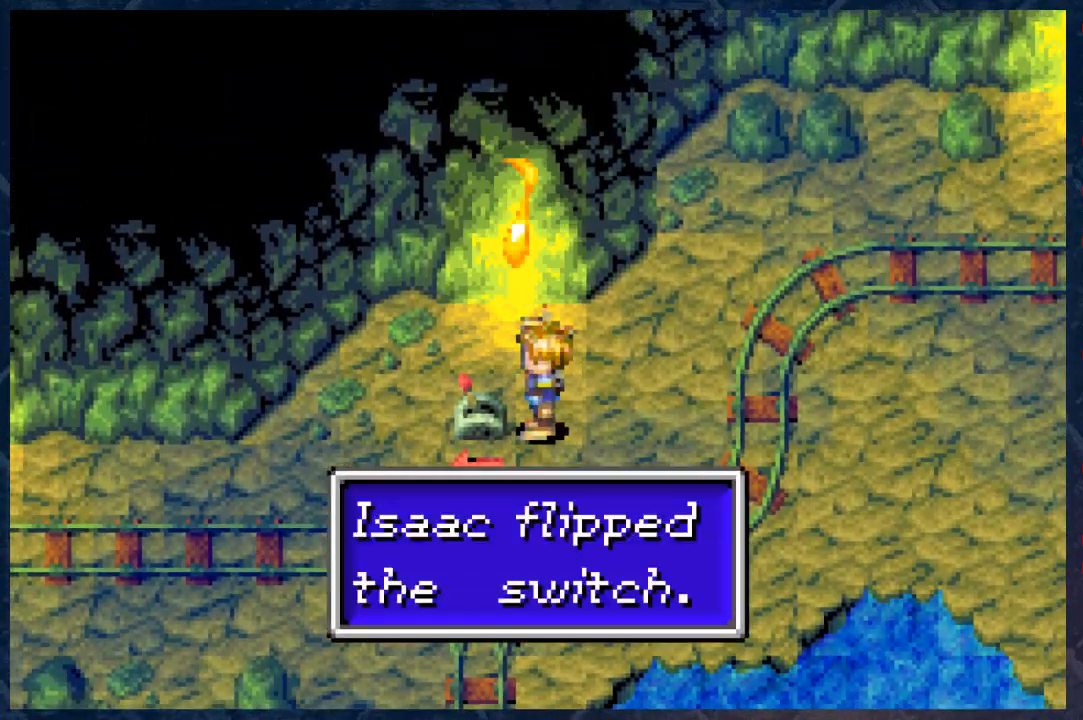
{"buttons": [], "left_stick": "center", "right_stick": "center", "events": [[200, "A", "down"], [367, "A", "up"]]}
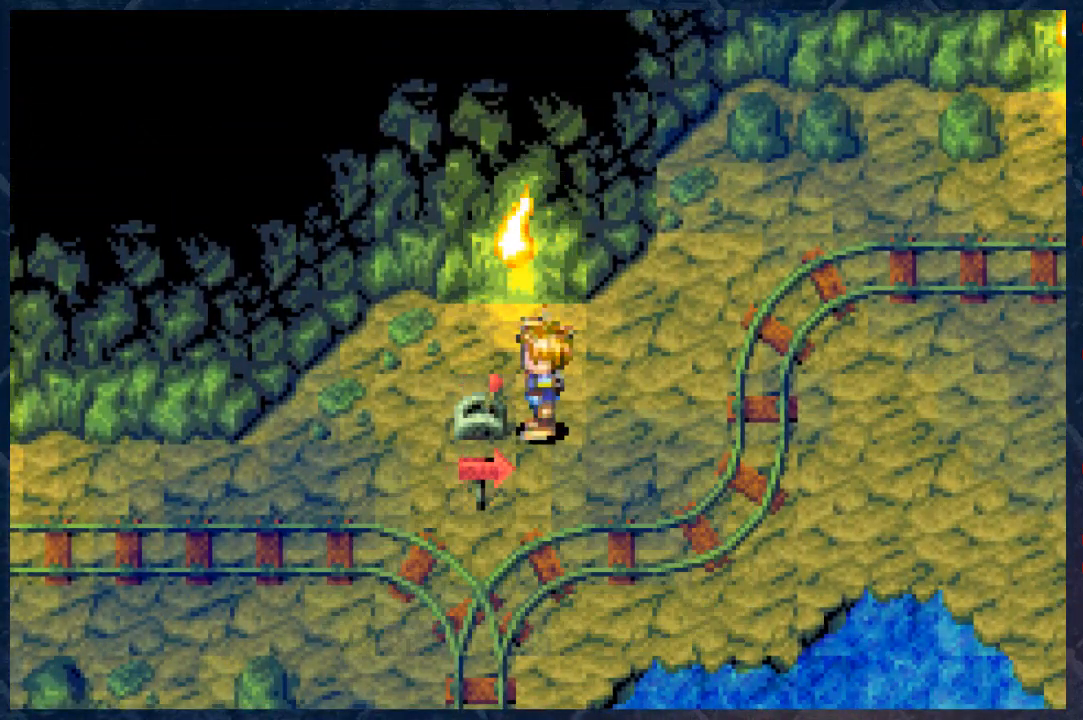
{"buttons": ["B"], "left_stick": "down", "right_stick": "center", "events": [[33, "left_stick", "down-left"], [200, "B", "down"], [200, "left_stick", "down"]]}
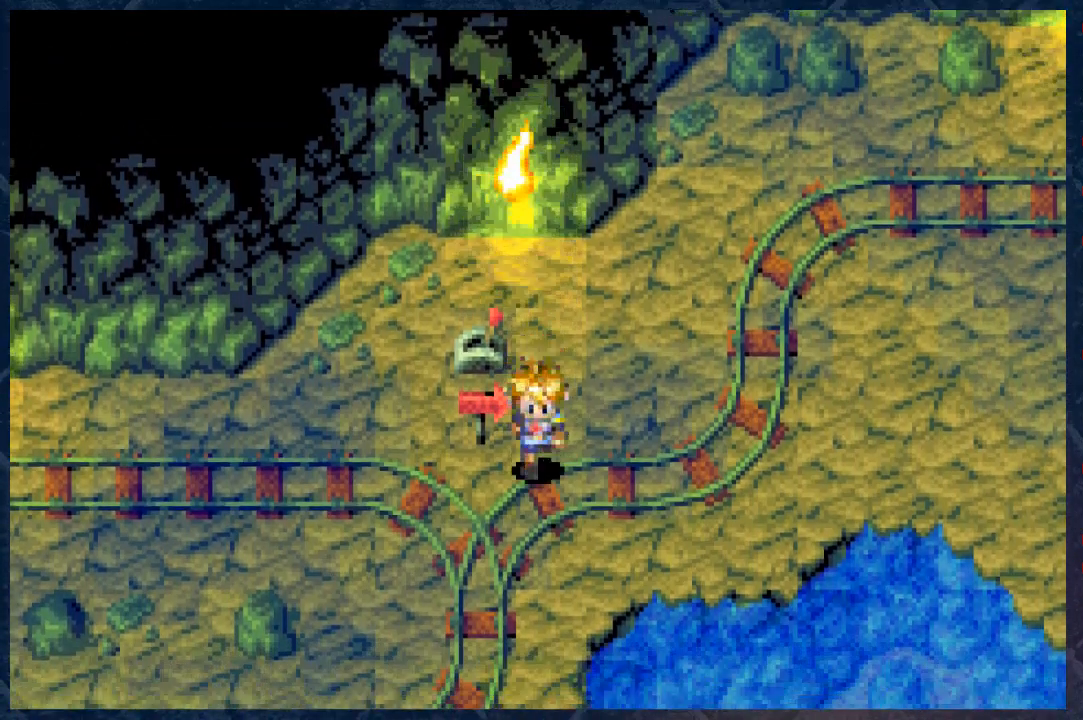
{"buttons": ["B"], "left_stick": "down-left", "right_stick": "center", "events": [[483, "left_stick", "down-left"]]}
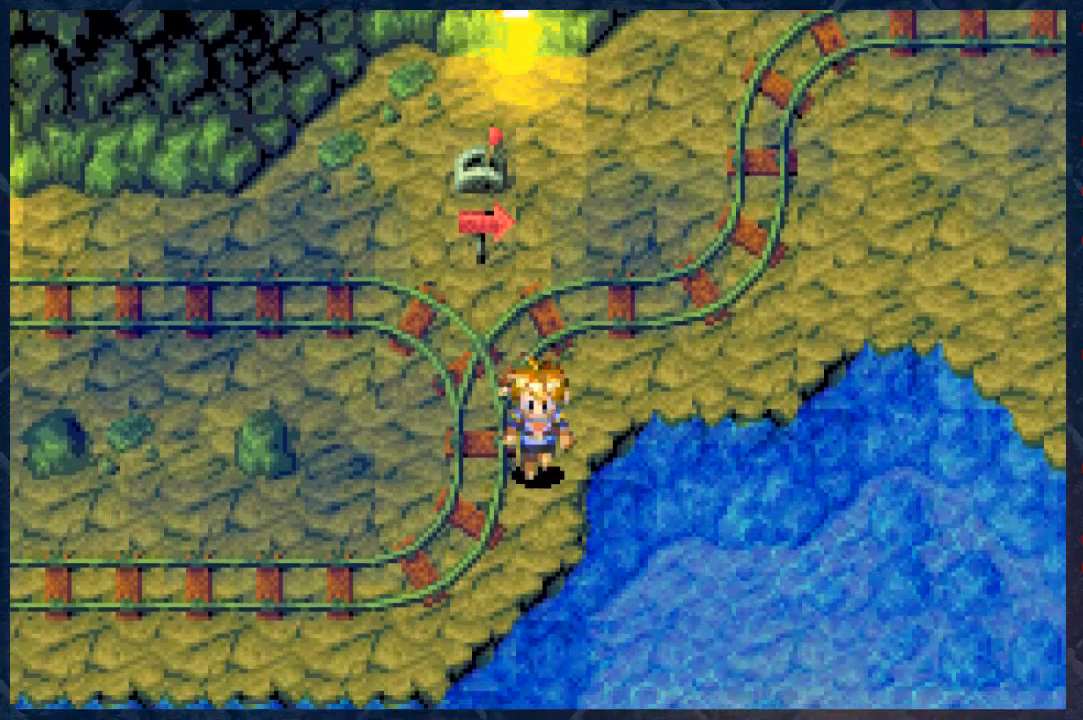
{"buttons": ["B"], "left_stick": "left", "right_stick": "center", "events": [[367, "left_stick", "left"]]}
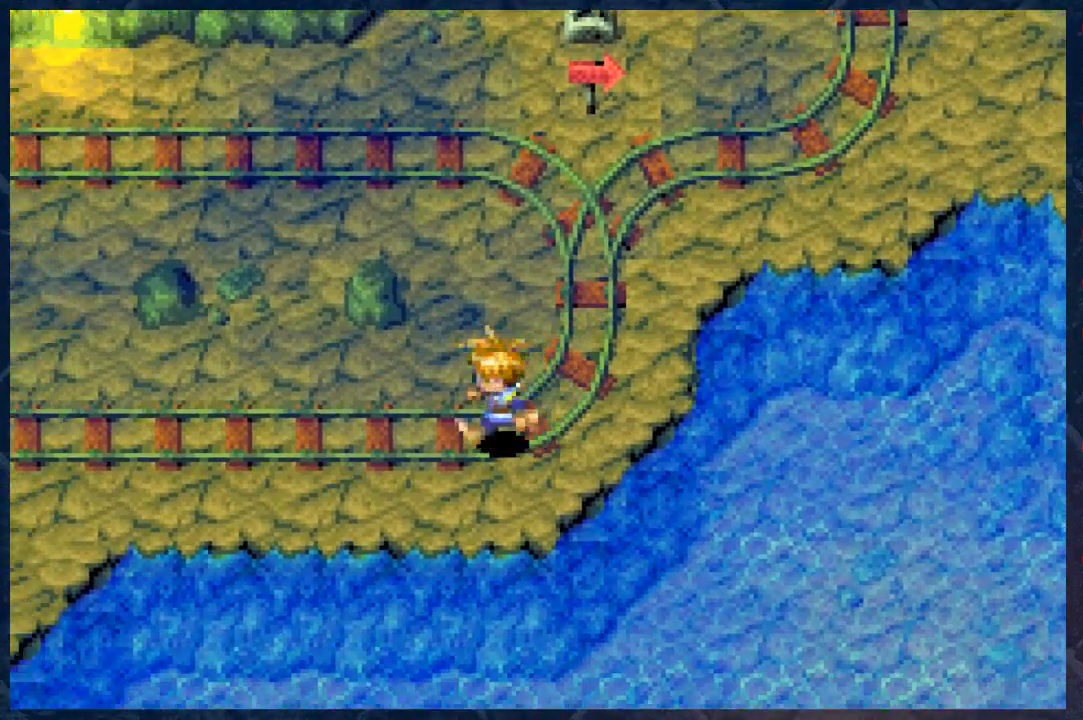
{"buttons": ["B"], "left_stick": "left", "right_stick": "center", "events": []}
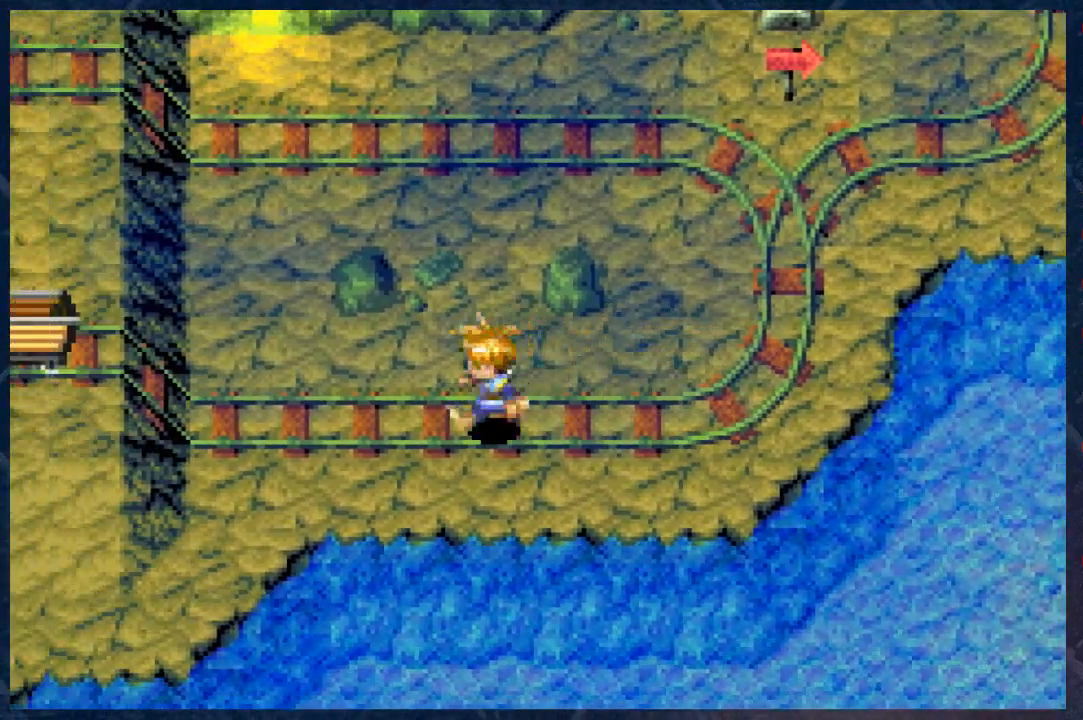
{"buttons": ["B"], "left_stick": "left", "right_stick": "center", "events": []}
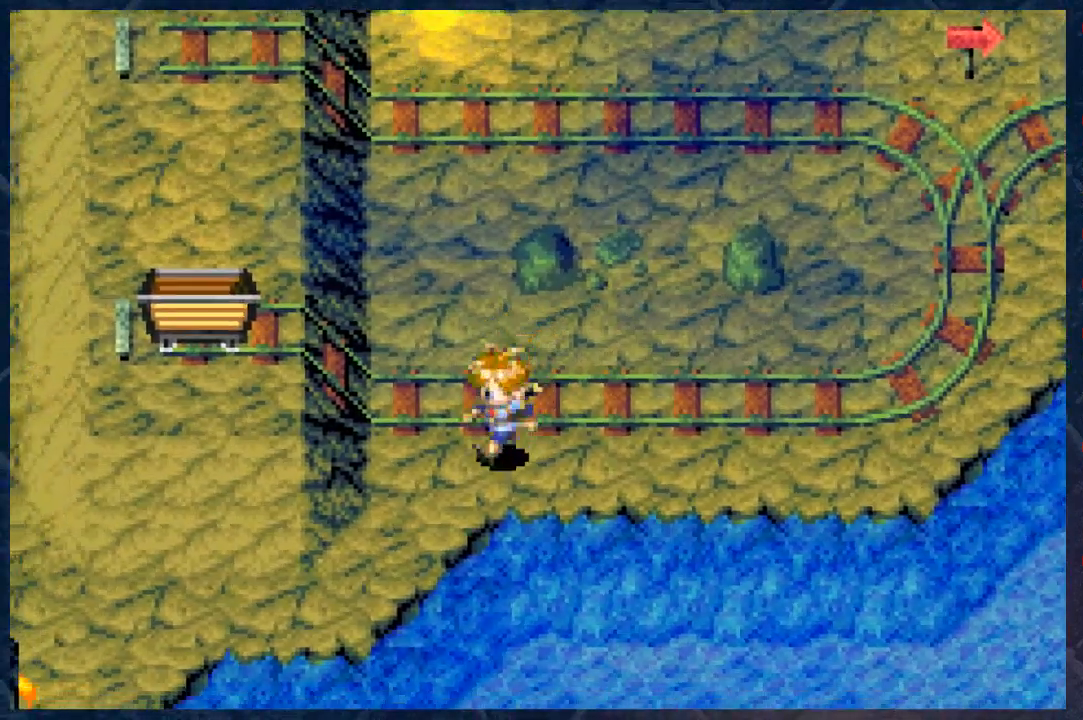
{"buttons": ["B"], "left_stick": "left", "right_stick": "center", "events": []}
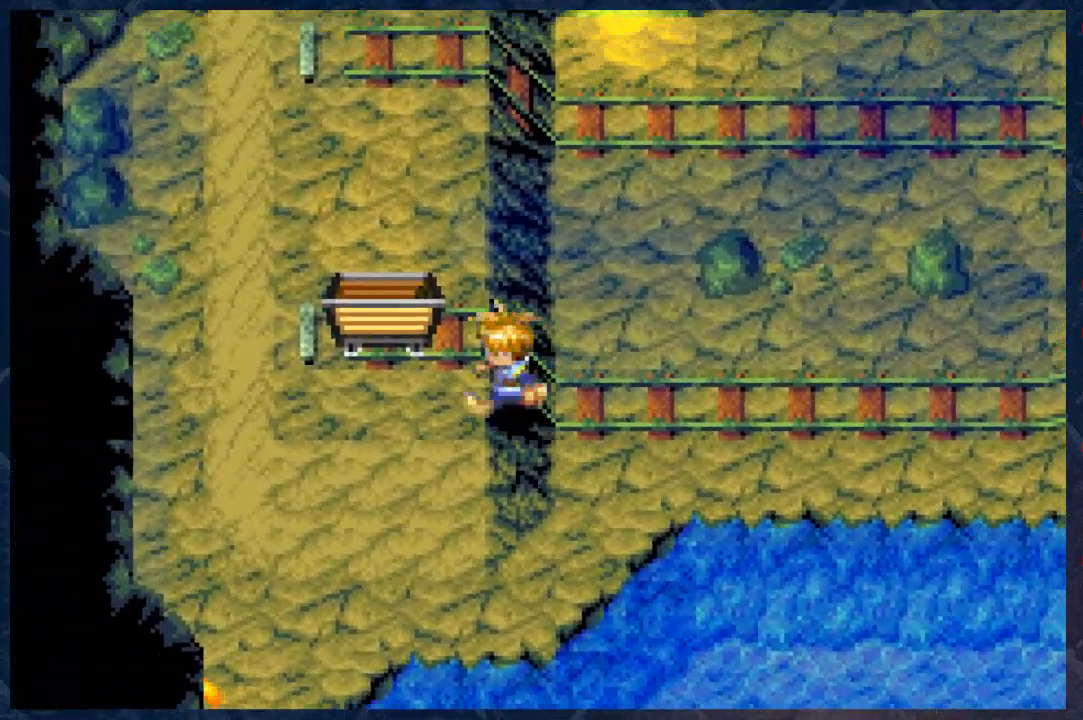
{"buttons": ["A"], "left_stick": "center", "right_stick": "center", "events": [[233, "left_stick", "up-left"], [350, "left_stick", "up"], [450, "A", "down"], [450, "B", "up"], [500, "left_stick", "center"]]}
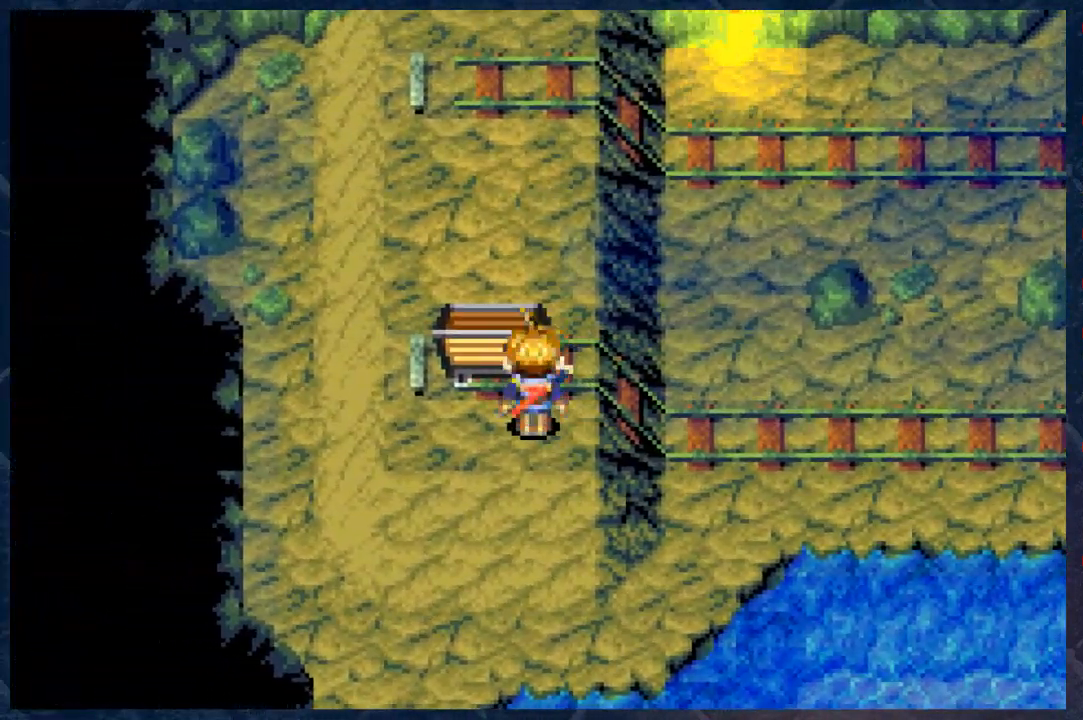
{"buttons": [], "left_stick": "center", "right_stick": "center", "events": [[100, "A", "up"]]}
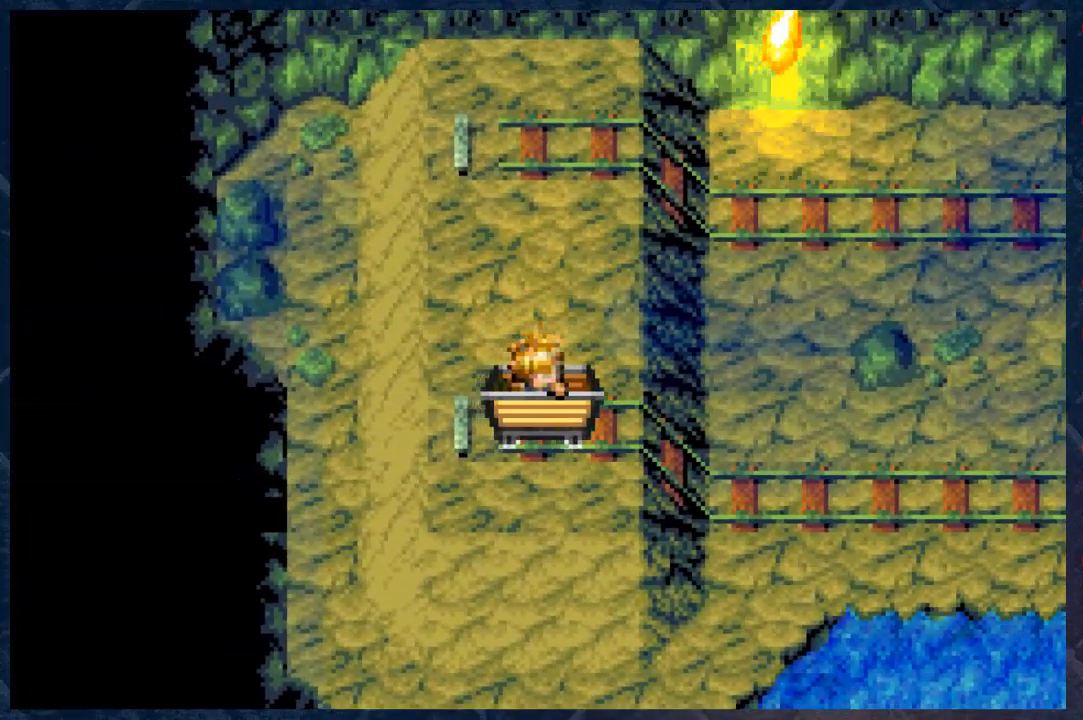
{"buttons": [], "left_stick": "center", "right_stick": "center", "events": []}
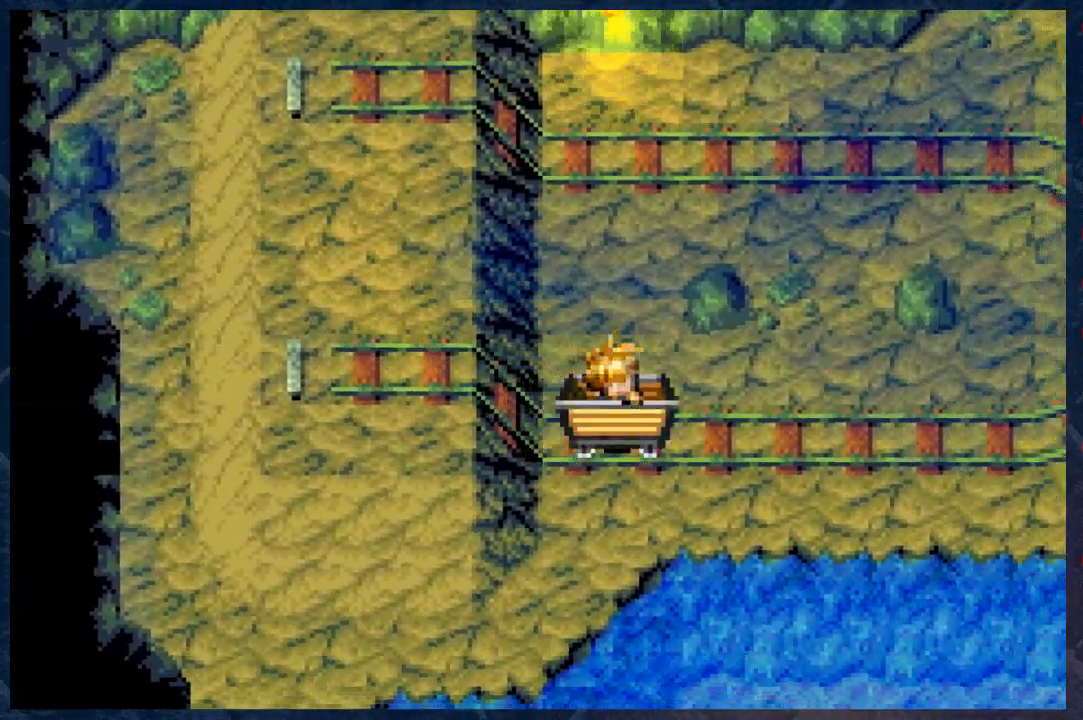
{"buttons": [], "left_stick": "center", "right_stick": "center", "events": []}